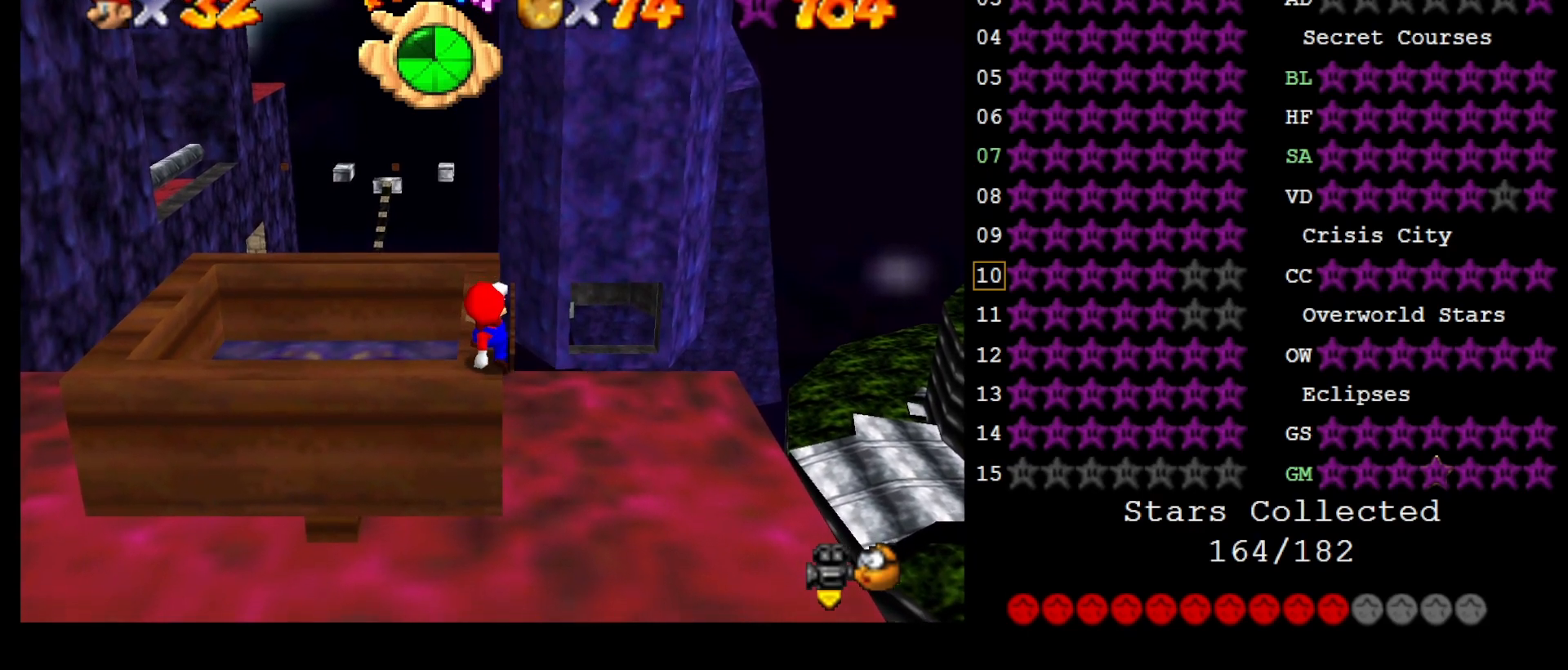
Gameplay with a controller (Nintendo layout); each line is a JSON object with the inputs held at the frame after it. "events" lists button and stick changes between this image and that frame as [ms after this image, input, new state], when the widget could be followed in between. Not read: L3 R3 START.
{"buttons": [], "left_stick": "center", "events": []}
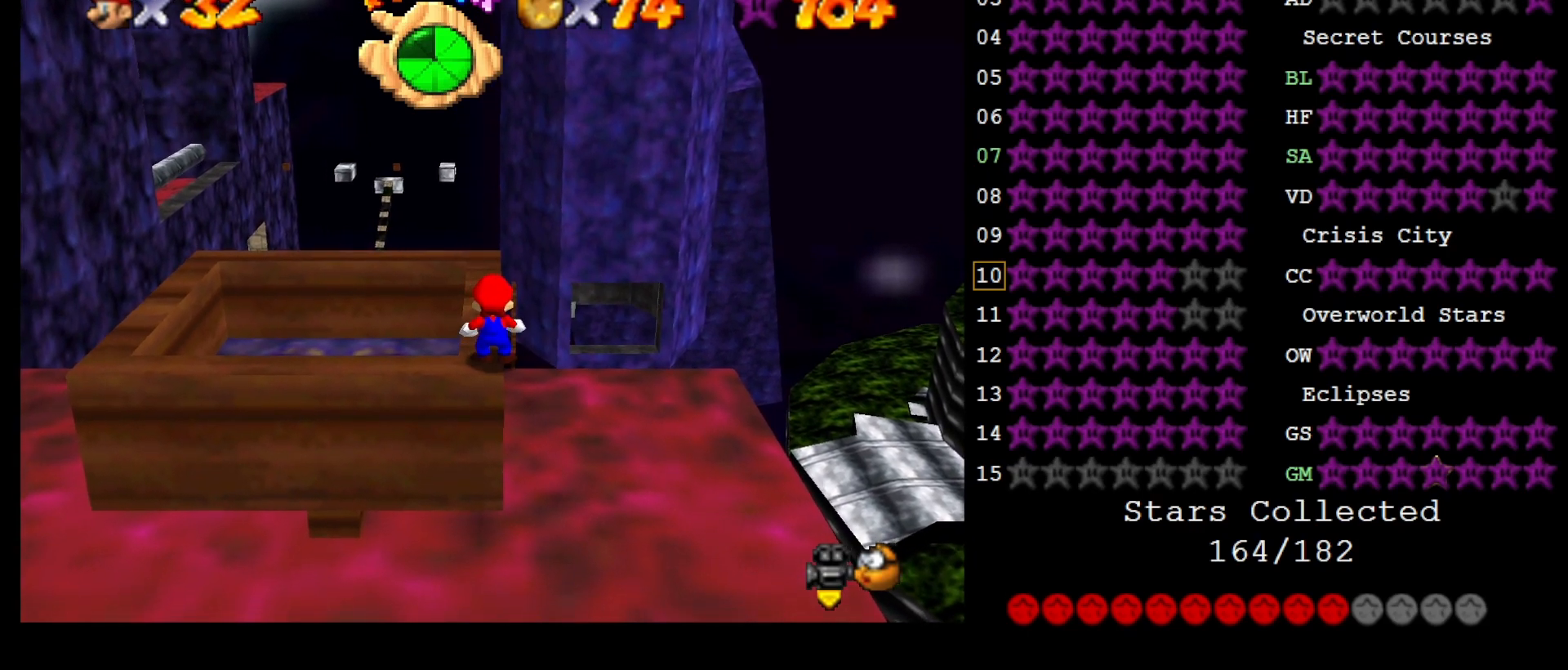
{"buttons": [], "left_stick": "center", "events": []}
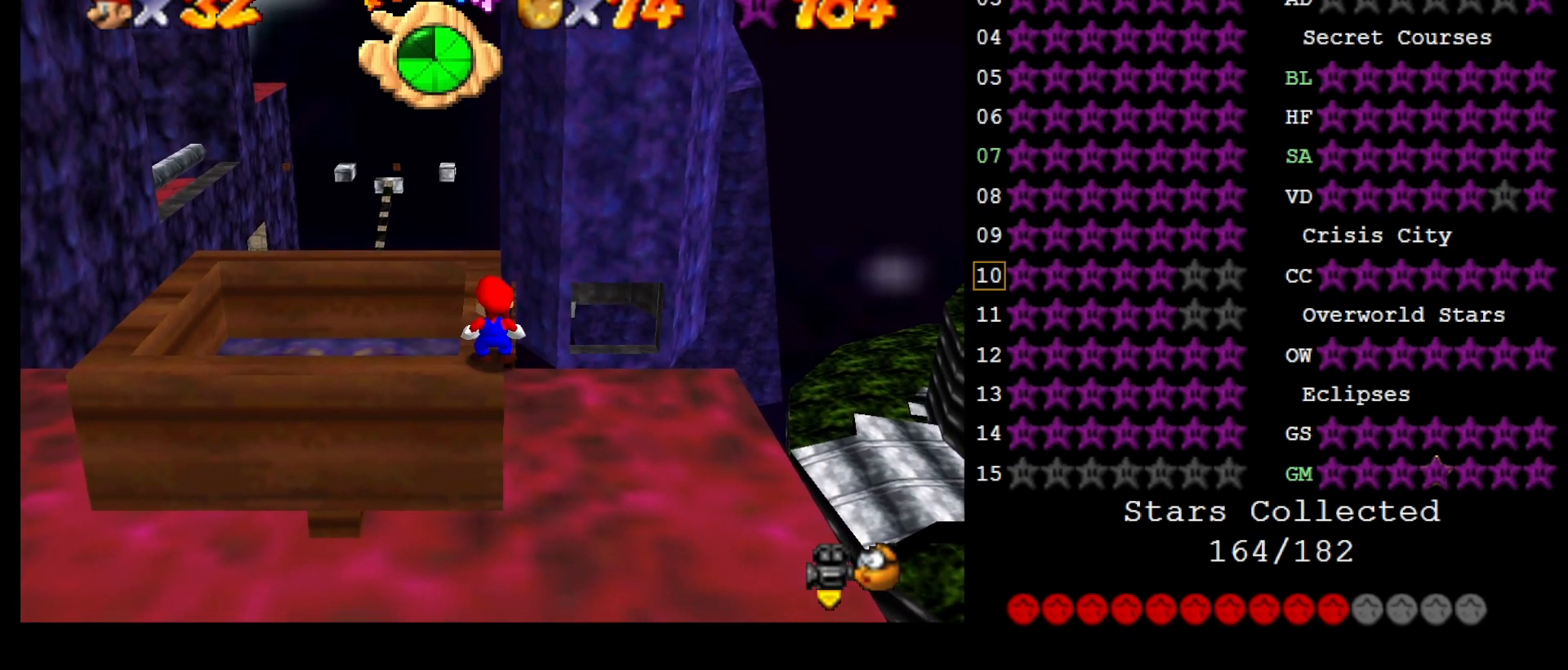
{"buttons": [], "left_stick": "up", "events": [[83, "Z", "down"], [183, "Z", "up"], [183, "left_stick", "up"]]}
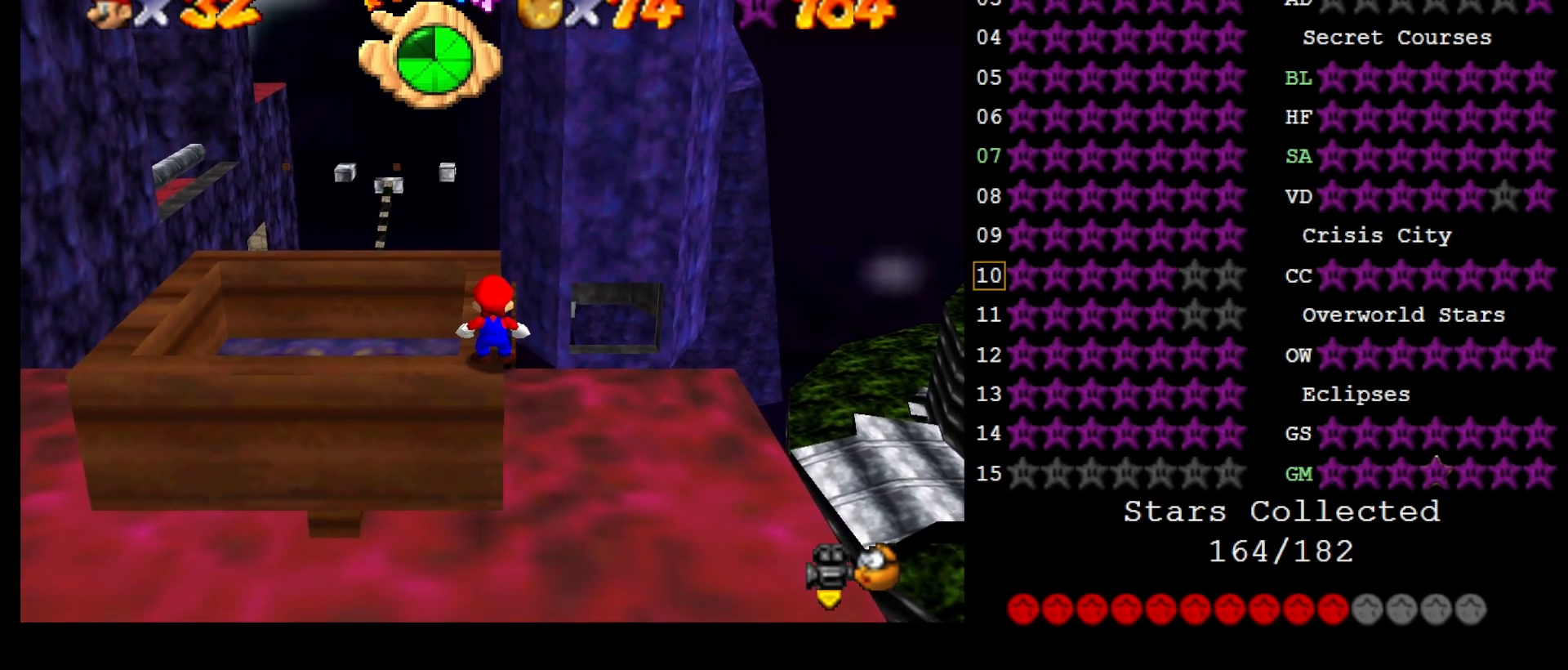
{"buttons": ["Z"], "left_stick": "down", "events": [[283, "Z", "down"], [317, "A", "down"], [383, "A", "up"], [383, "left_stick", "down"]]}
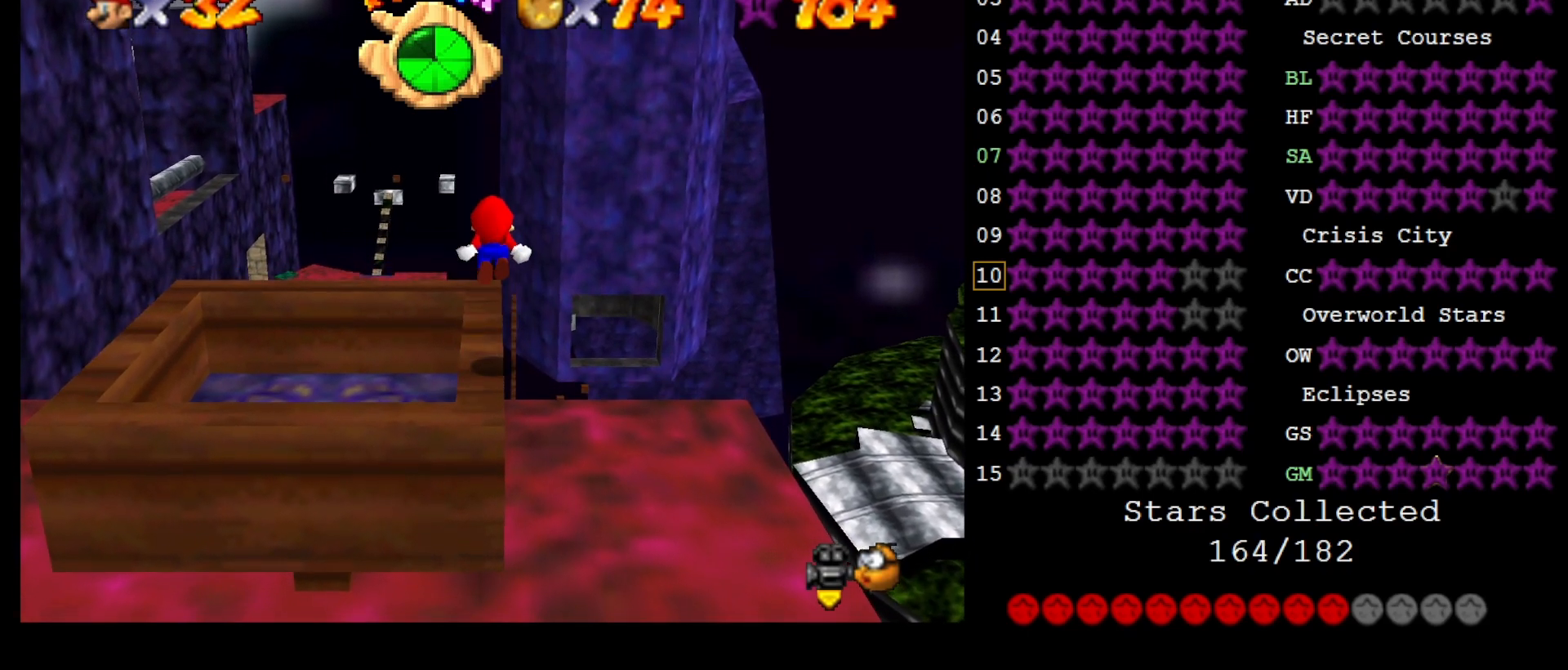
{"buttons": ["Z"], "left_stick": "center", "events": [[500, "left_stick", "center"]]}
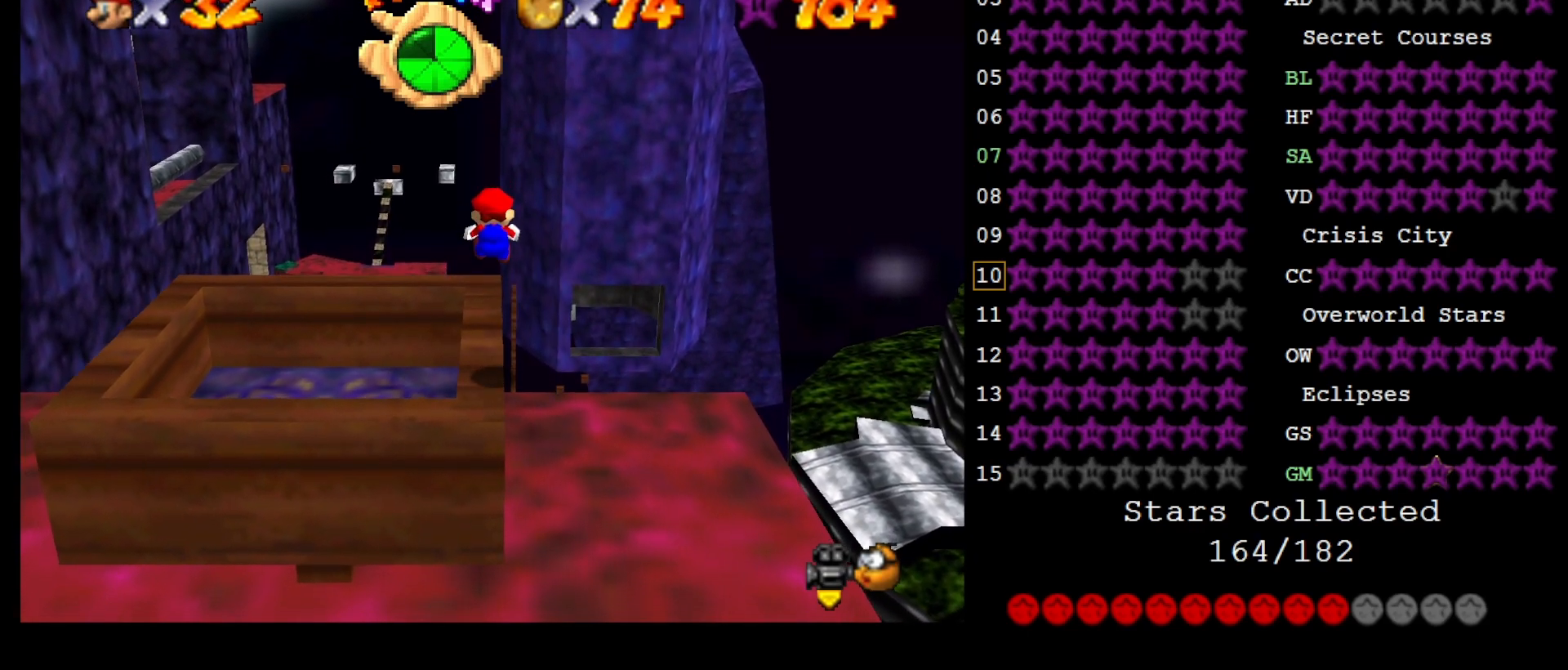
{"buttons": ["Z"], "left_stick": "up", "events": [[367, "A", "down"], [367, "left_stick", "up"], [483, "A", "up"]]}
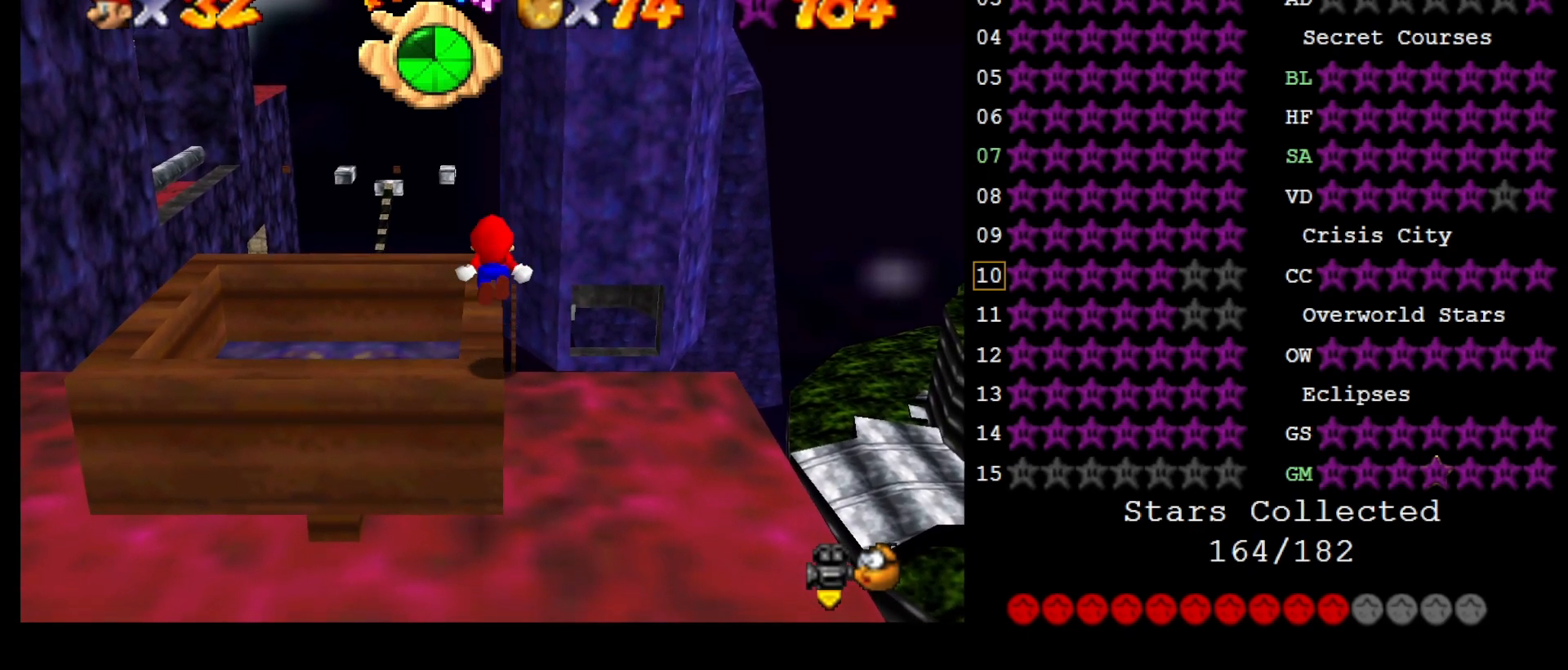
{"buttons": ["Z"], "left_stick": "up", "events": []}
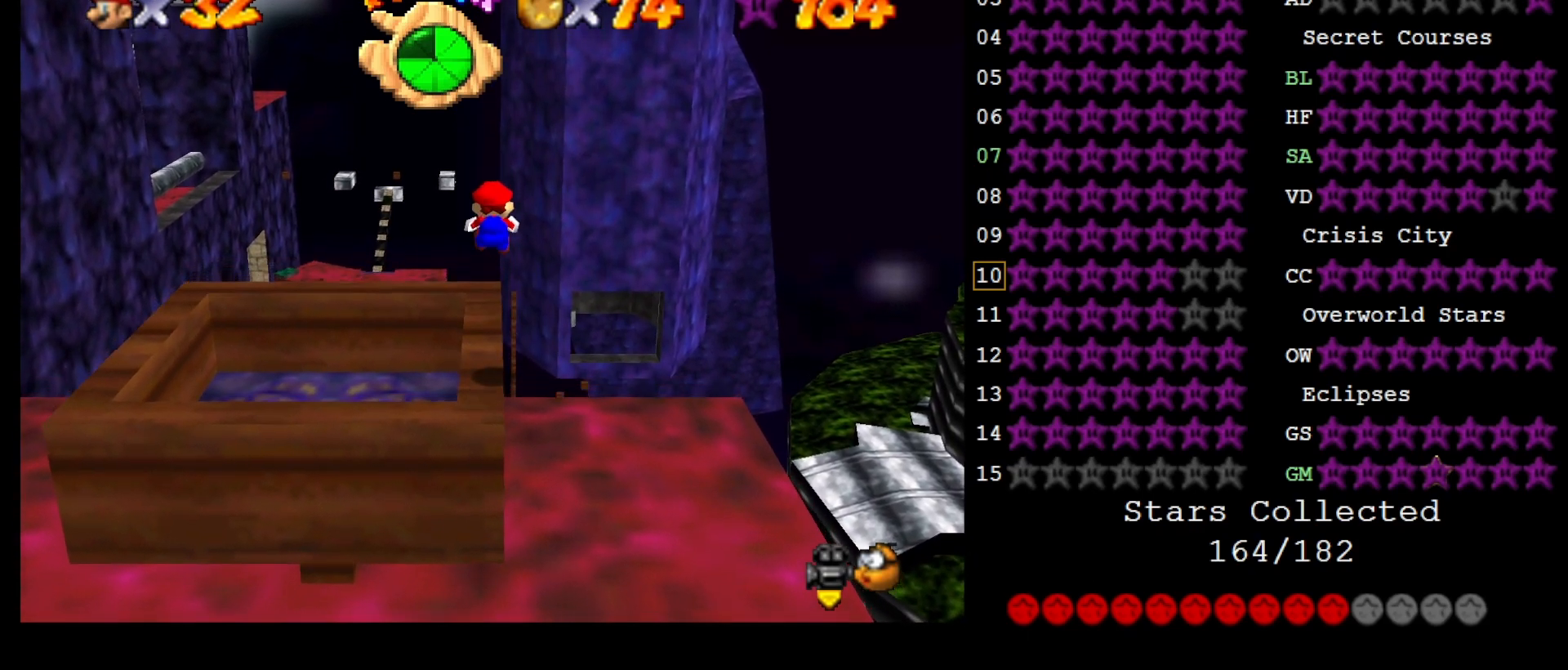
{"buttons": ["A", "Z"], "left_stick": "up", "events": [[450, "A", "down"]]}
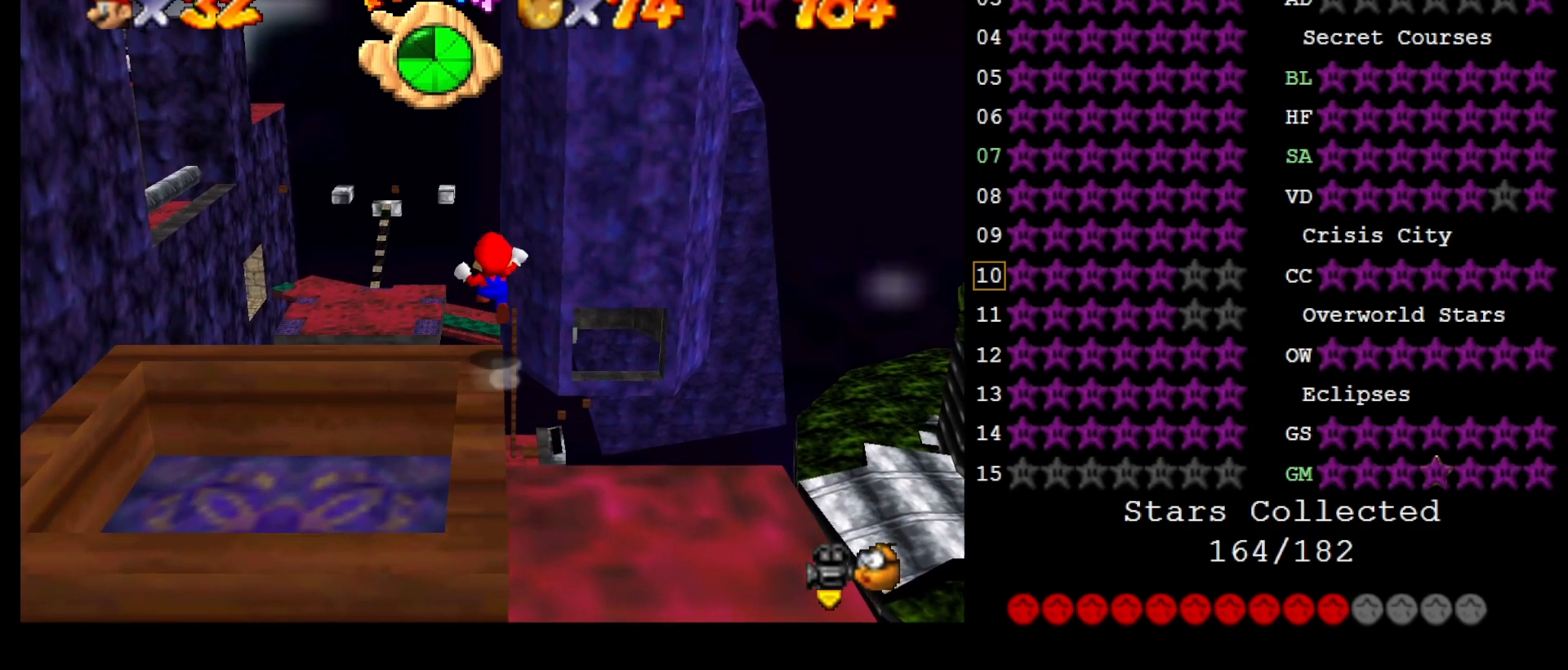
{"buttons": [], "left_stick": "center", "events": [[33, "A", "up"], [67, "left_stick", "up-right"], [450, "left_stick", "center"], [500, "Z", "up"]]}
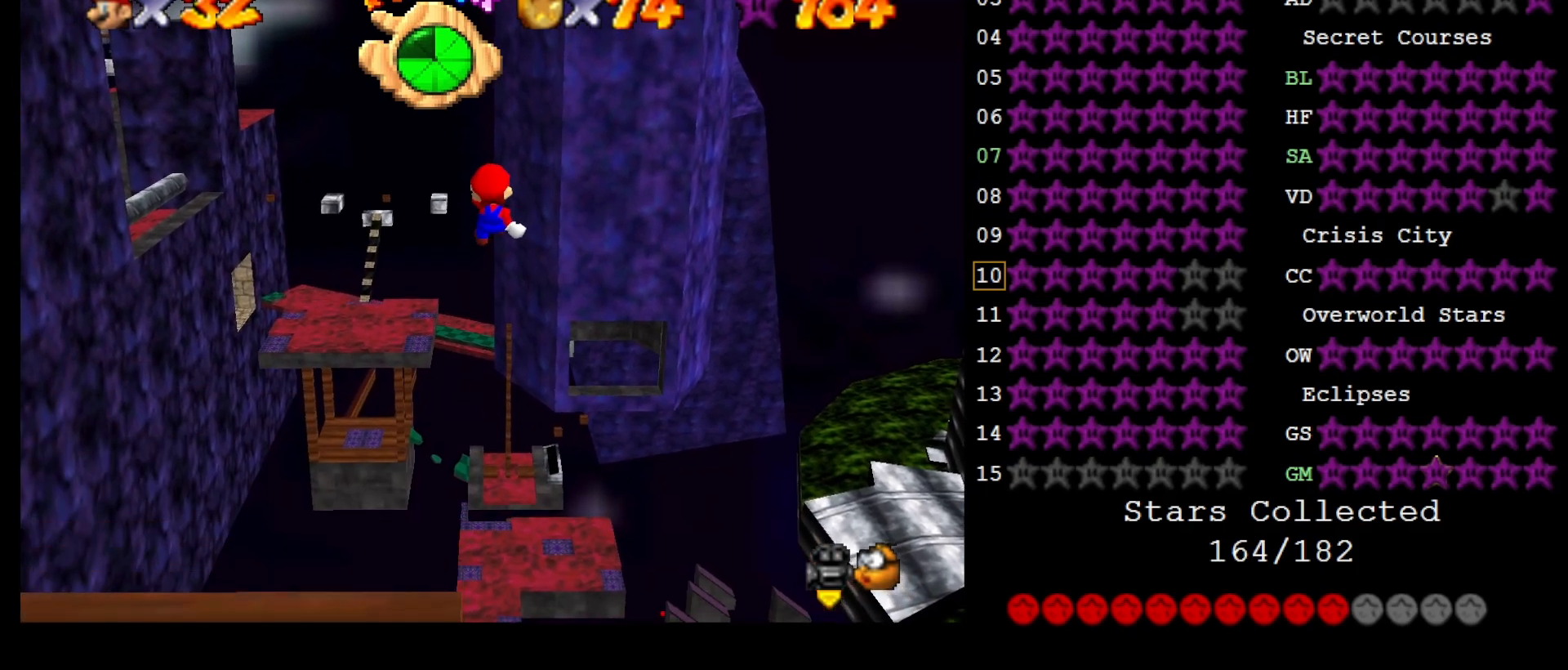
{"buttons": [], "left_stick": "center", "events": []}
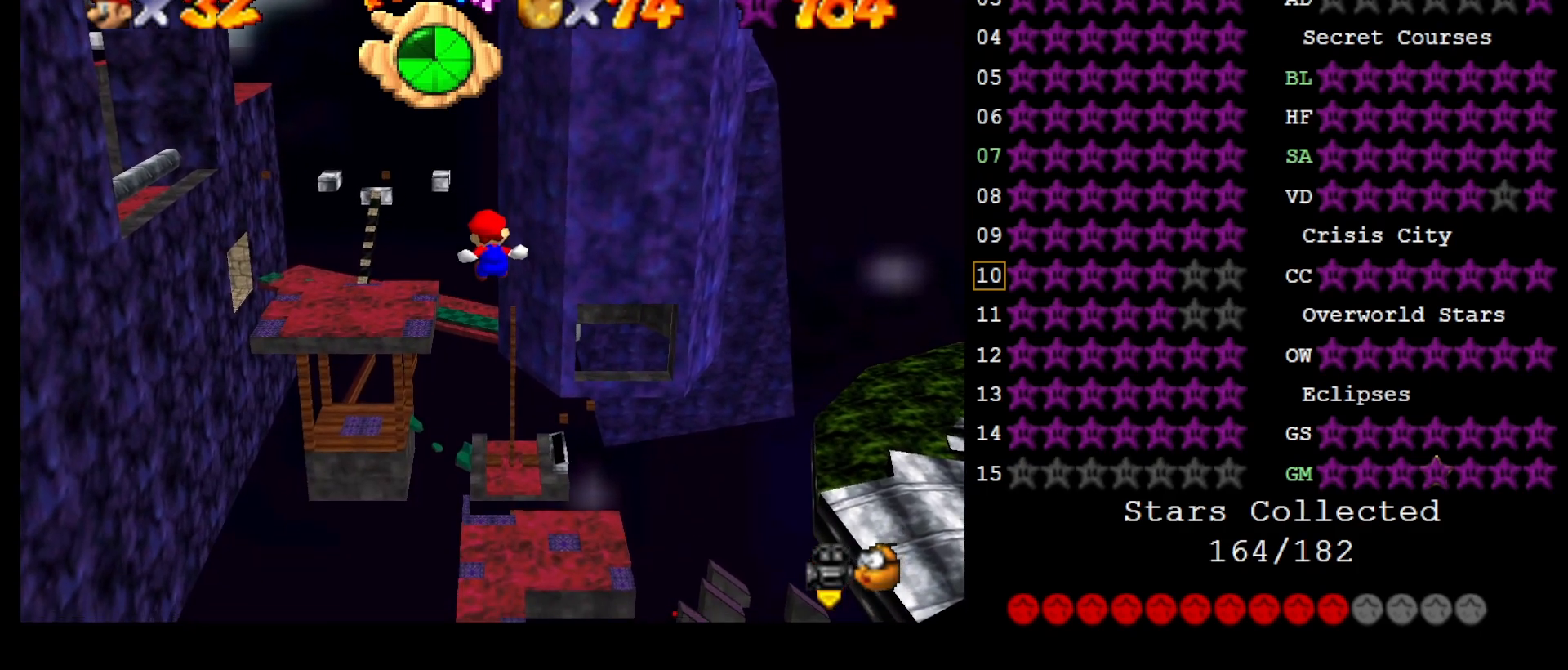
{"buttons": [], "left_stick": "down-right", "events": [[383, "left_stick", "down-right"]]}
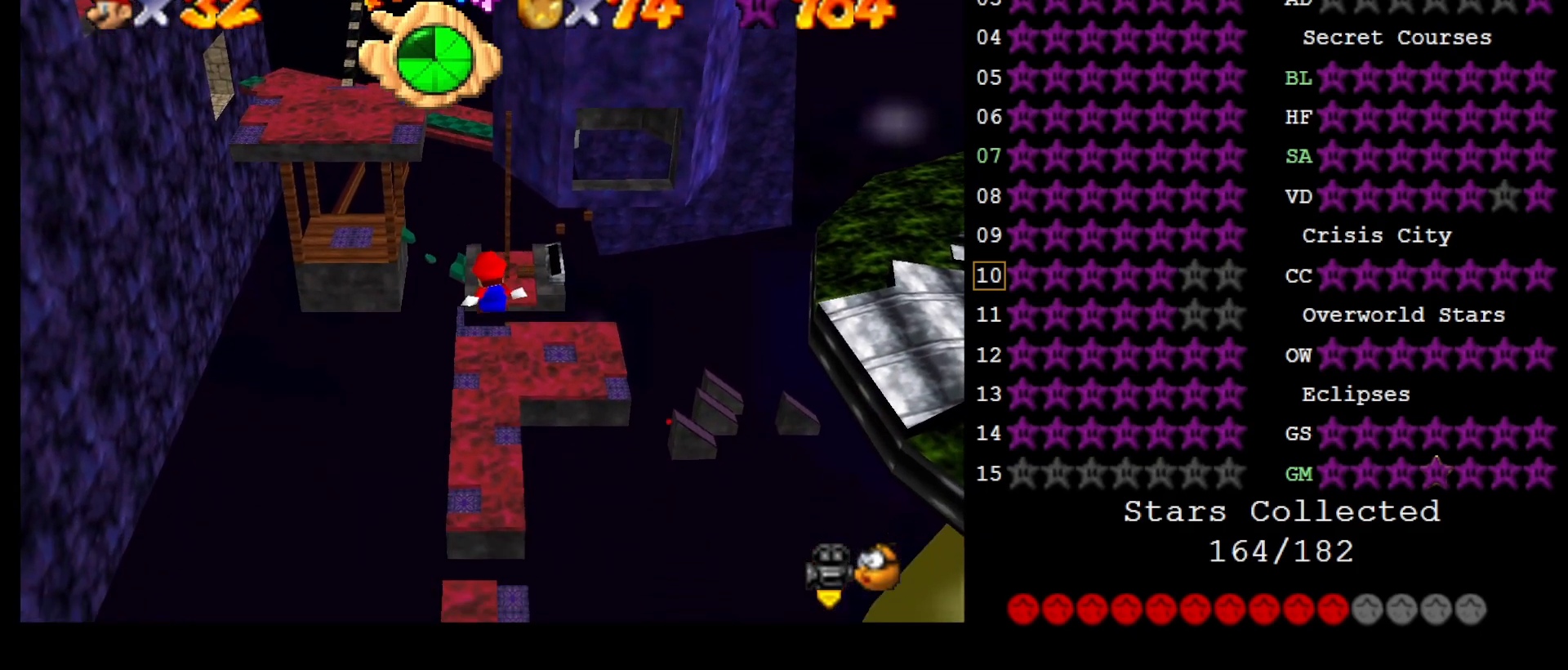
{"buttons": [], "left_stick": "up-right", "events": [[100, "left_stick", "center"], [267, "left_stick", "up"], [333, "left_stick", "up-right"]]}
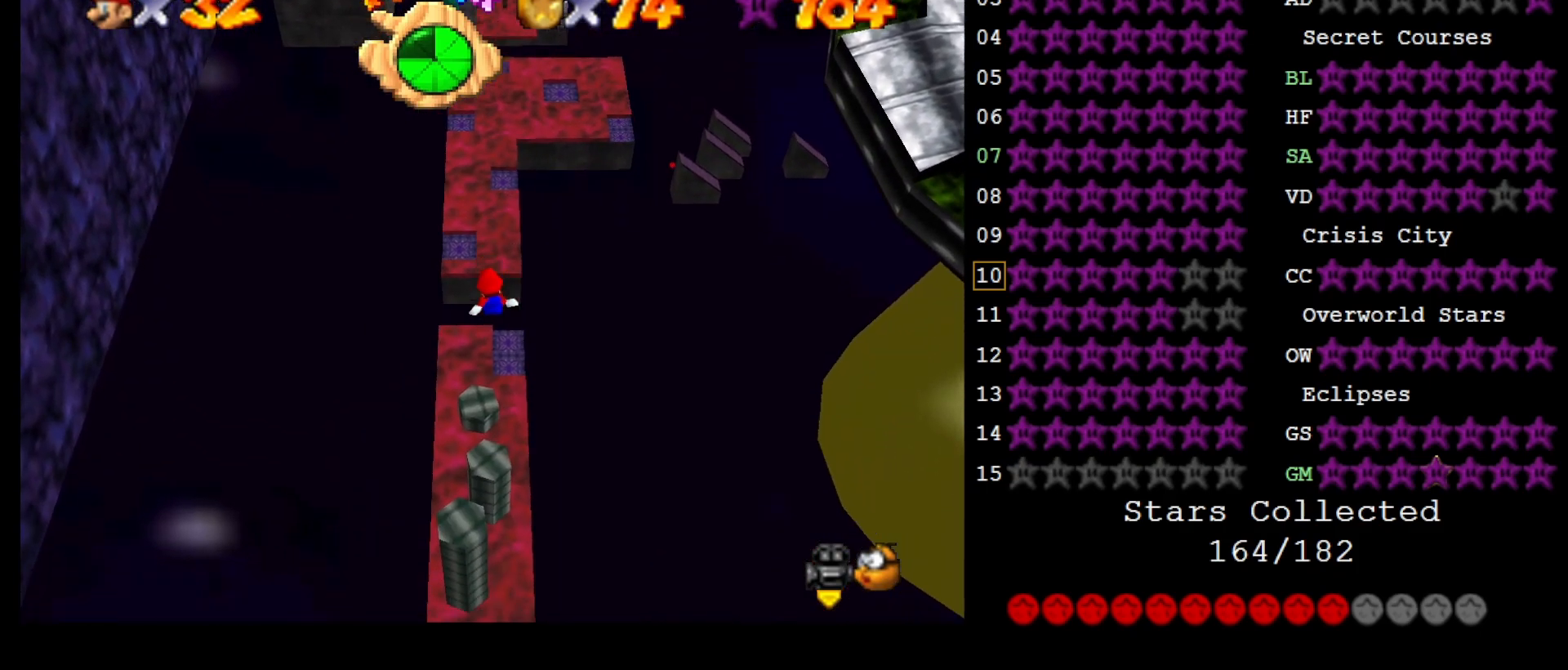
{"buttons": [], "left_stick": "up", "events": [[117, "R1", "down"], [150, "left_stick", "right"], [233, "R1", "up"], [433, "left_stick", "up"]]}
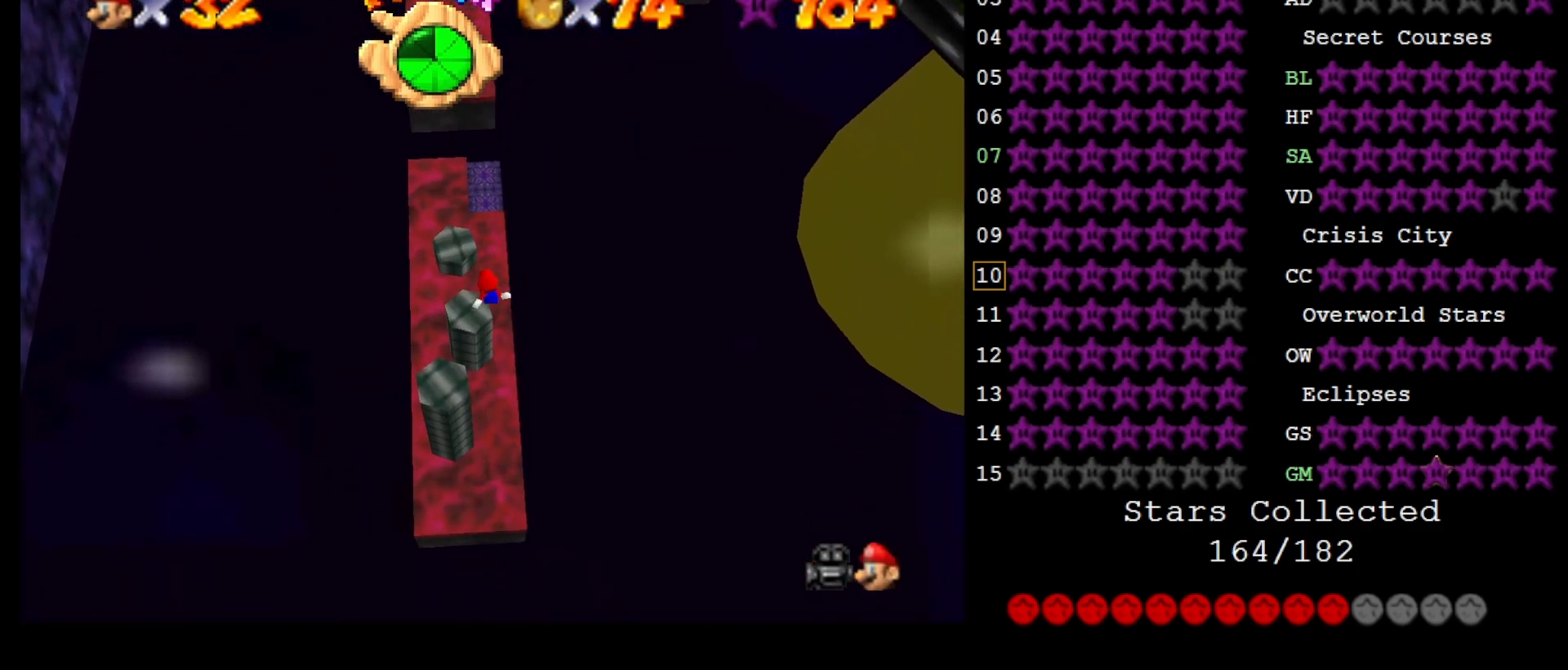
{"buttons": [], "left_stick": "center", "events": [[167, "left_stick", "right"], [333, "left_stick", "down"], [467, "left_stick", "center"]]}
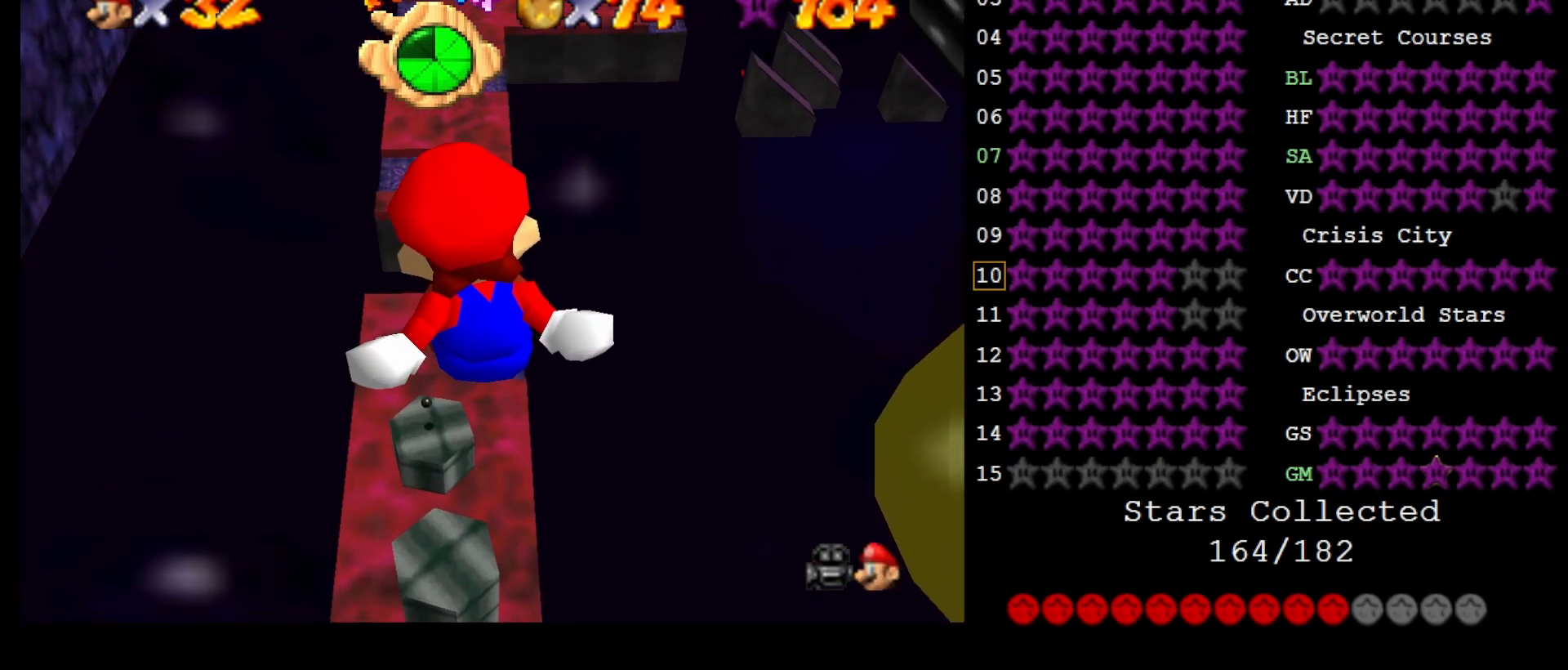
{"buttons": [], "left_stick": "center", "events": [[333, "left_stick", "up"], [483, "left_stick", "center"]]}
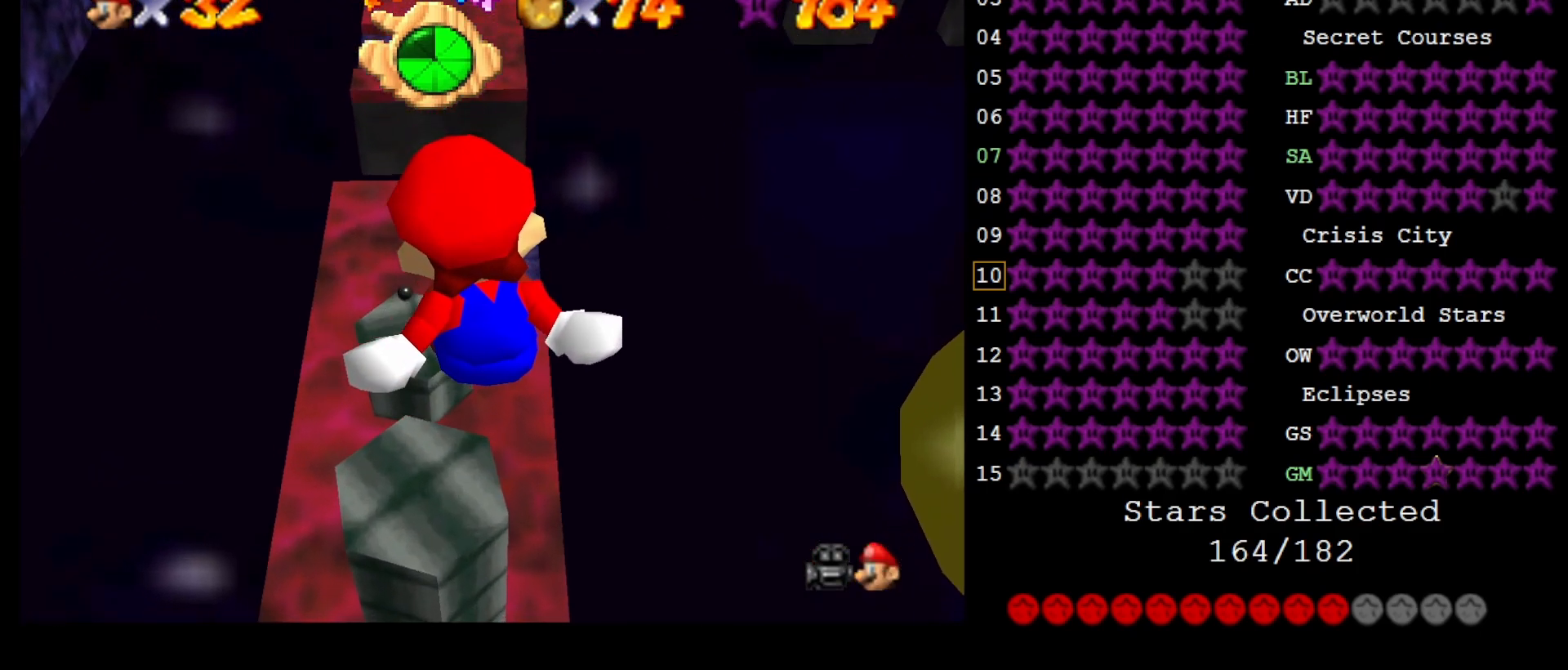
{"buttons": [], "left_stick": "right", "events": [[150, "left_stick", "up"], [283, "left_stick", "up-right"], [483, "left_stick", "right"]]}
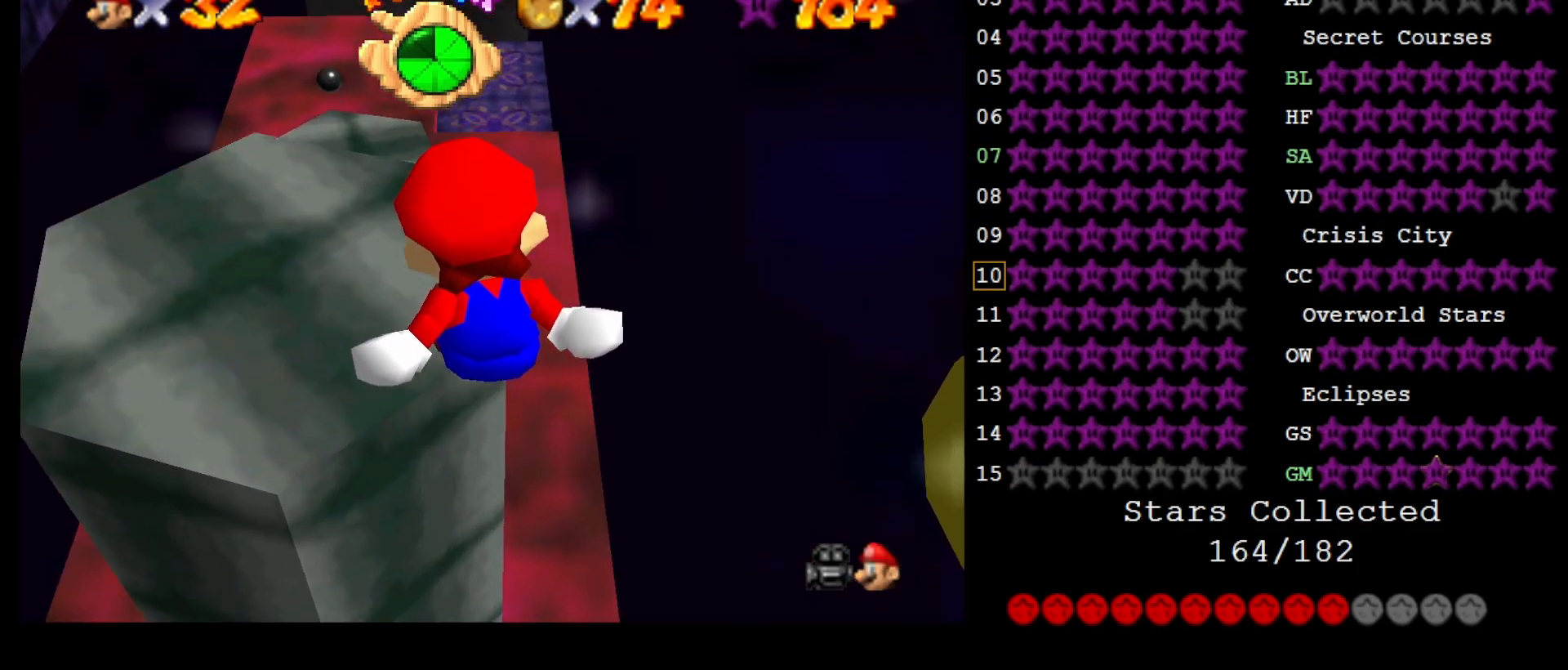
{"buttons": [], "left_stick": "center", "events": [[17, "left_stick", "center"], [67, "left_stick", "left"], [133, "R1", "down"], [167, "A", "down"], [167, "left_stick", "center"], [250, "A", "up"], [250, "R1", "up"]]}
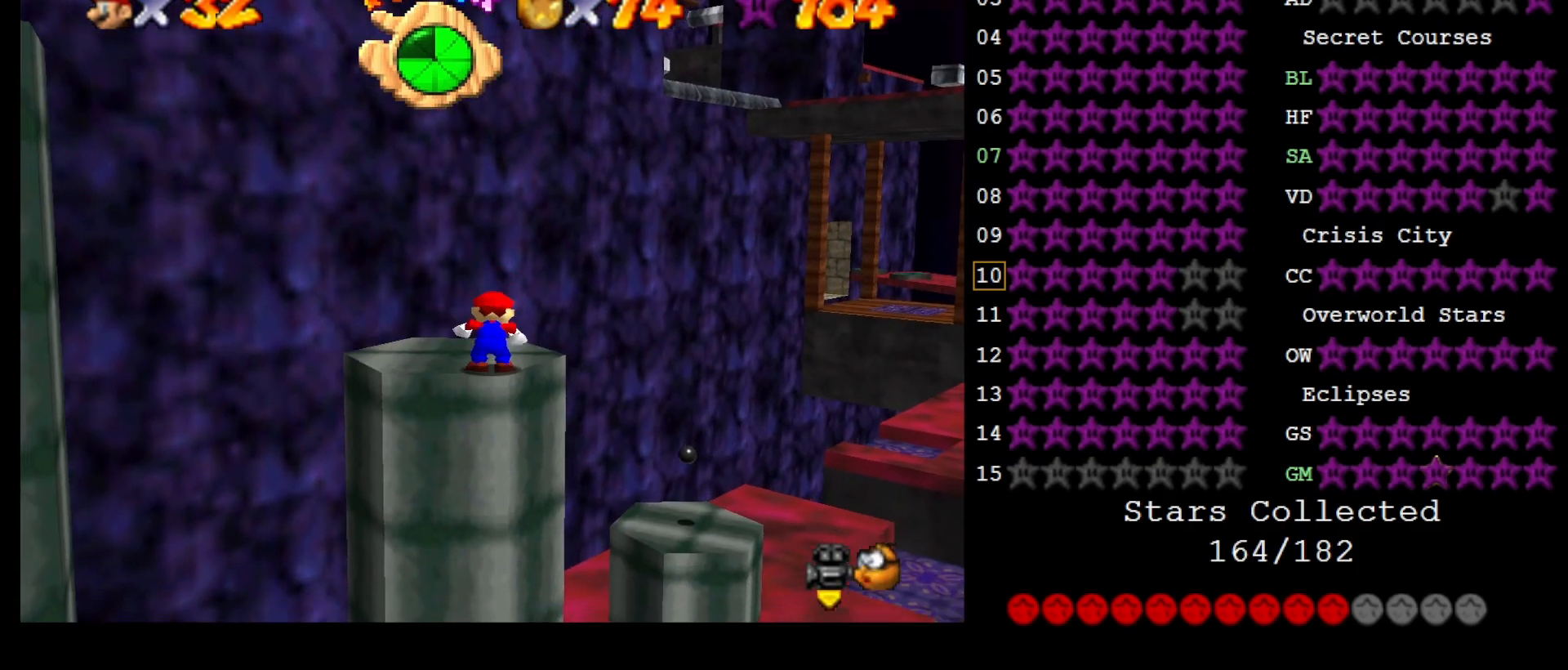
{"buttons": [], "left_stick": "up", "events": [[33, "C_LEFT", "down"], [133, "C_LEFT", "up"], [400, "left_stick", "up"]]}
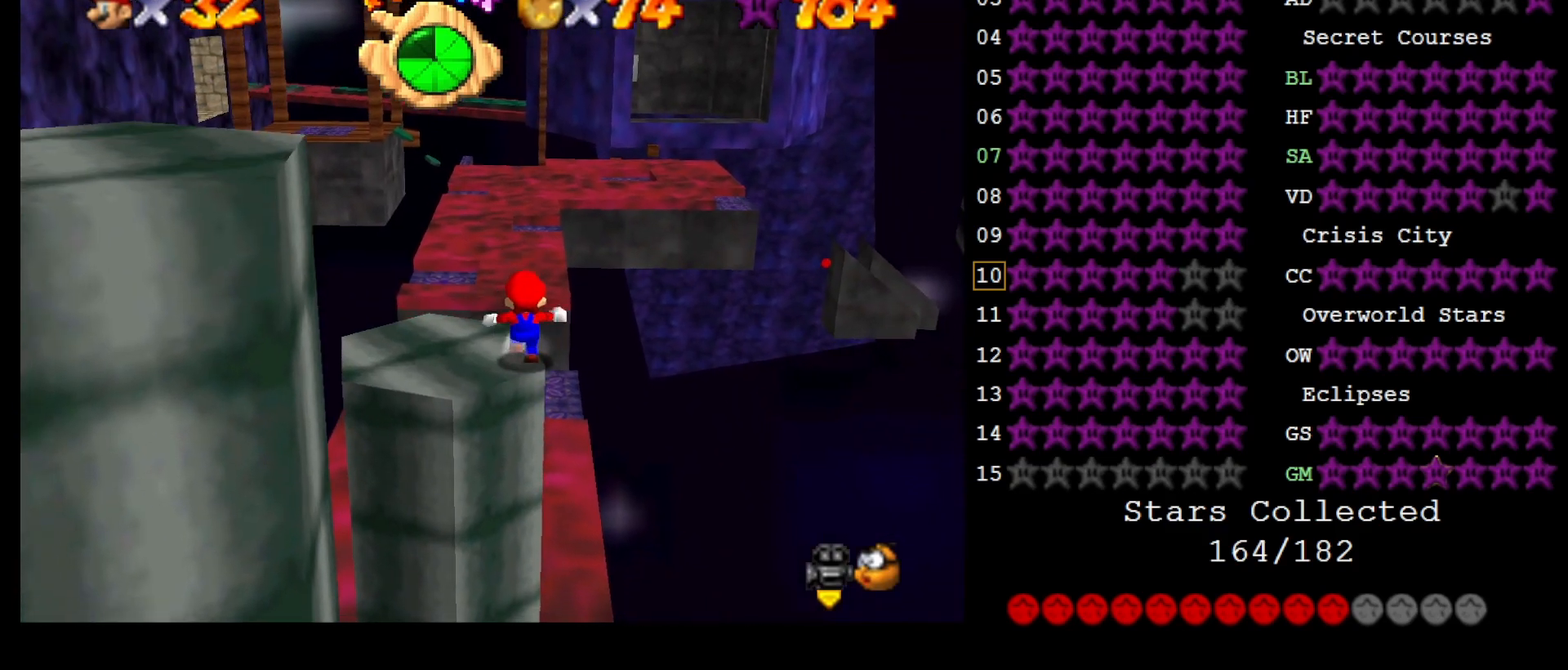
{"buttons": [], "left_stick": "up-right", "events": [[300, "B", "down"], [300, "Z", "down"], [417, "B", "up"], [450, "Z", "up"], [483, "left_stick", "up-right"]]}
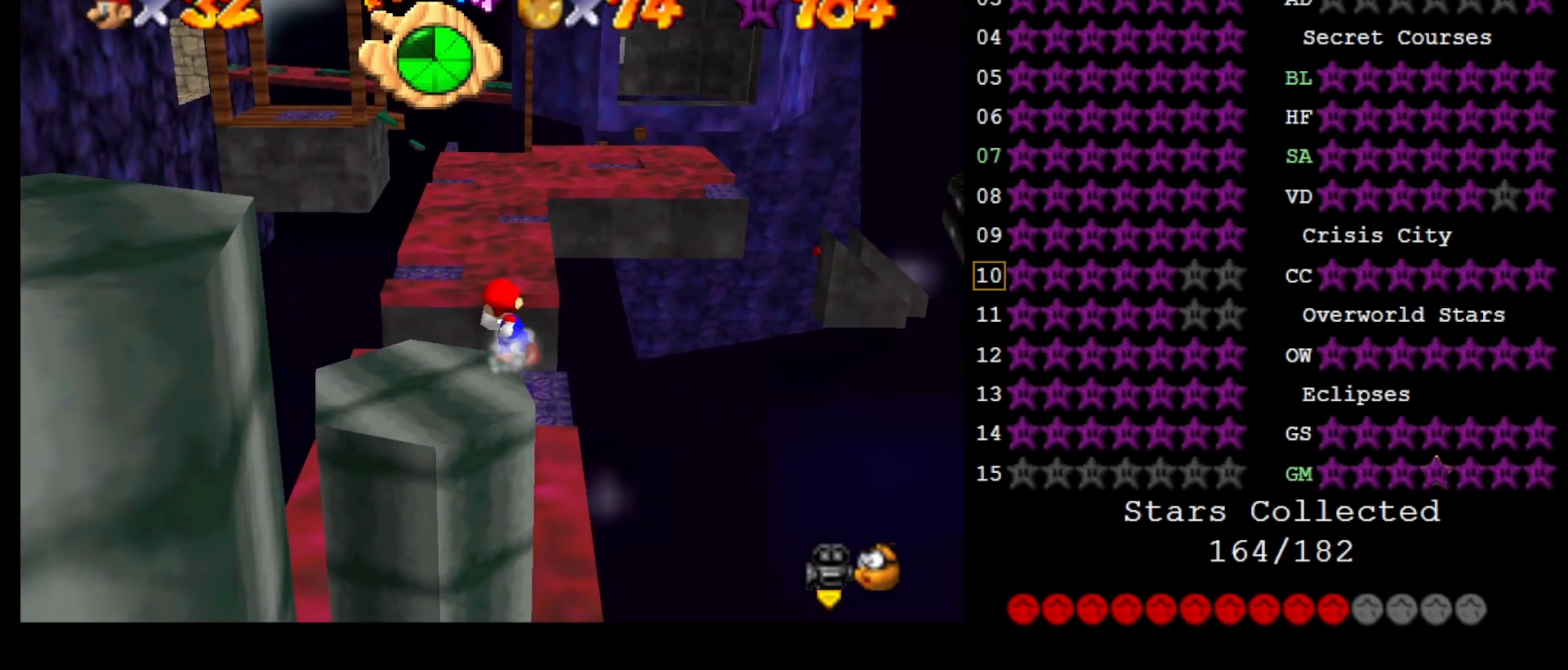
{"buttons": [], "left_stick": "up", "events": [[183, "left_stick", "center"], [317, "left_stick", "up"]]}
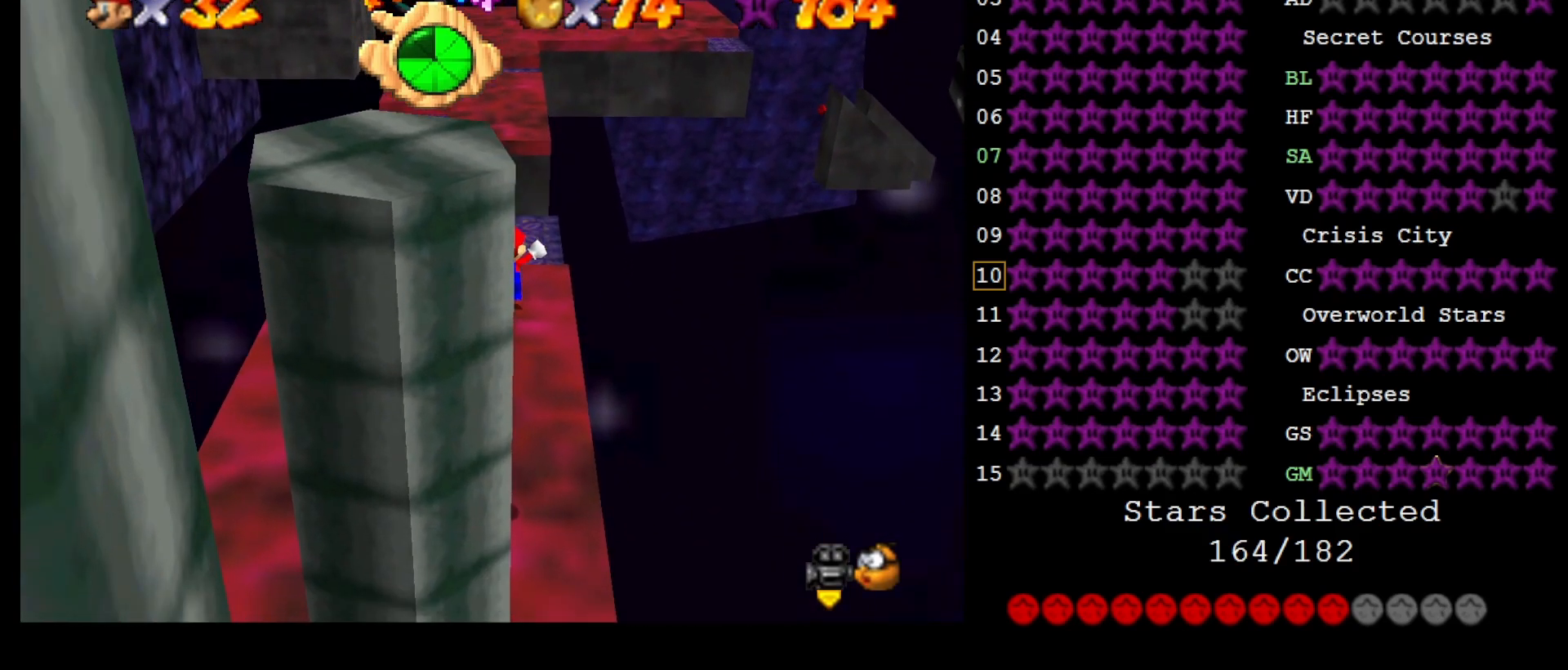
{"buttons": [], "left_stick": "up", "events": [[33, "B", "down"], [133, "B", "up"], [383, "C_RIGHT", "down"], [417, "C_RIGHT", "up"]]}
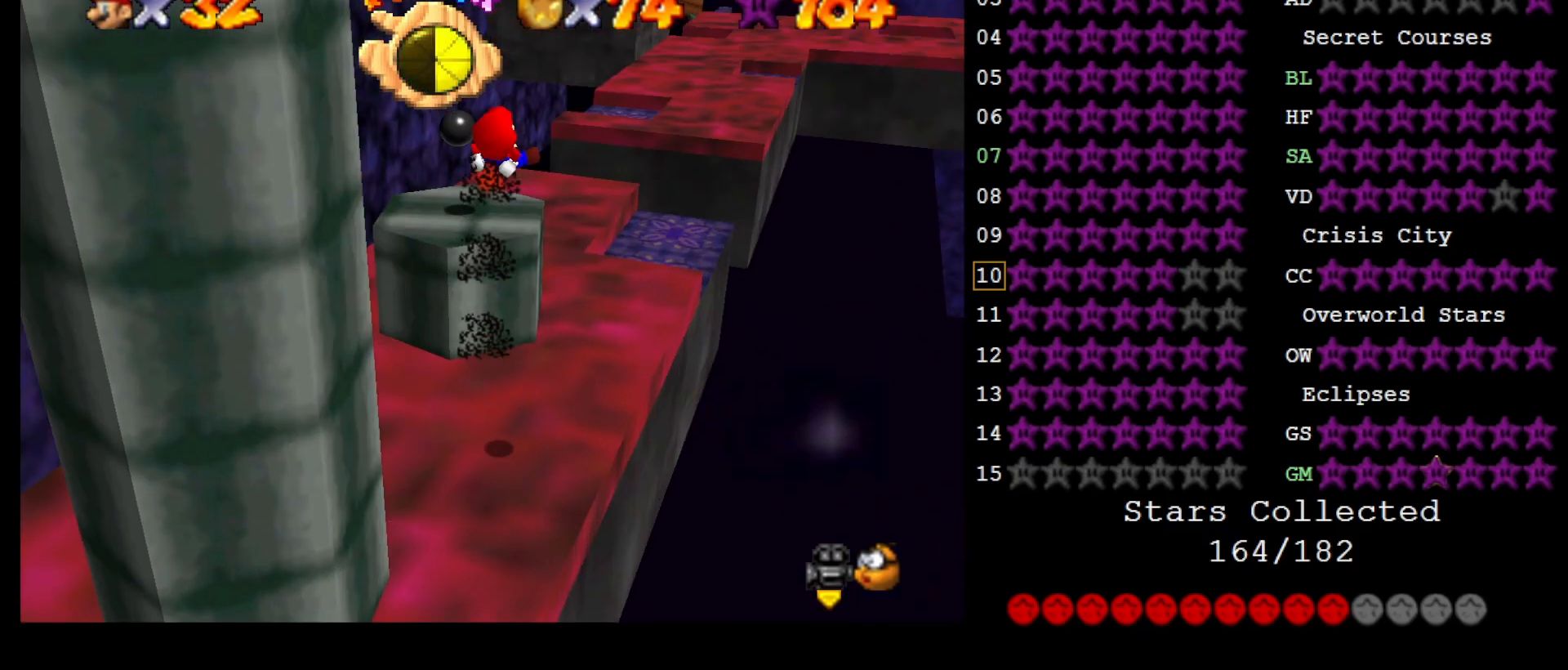
{"buttons": [], "left_stick": "up-right", "events": [[133, "left_stick", "up-right"]]}
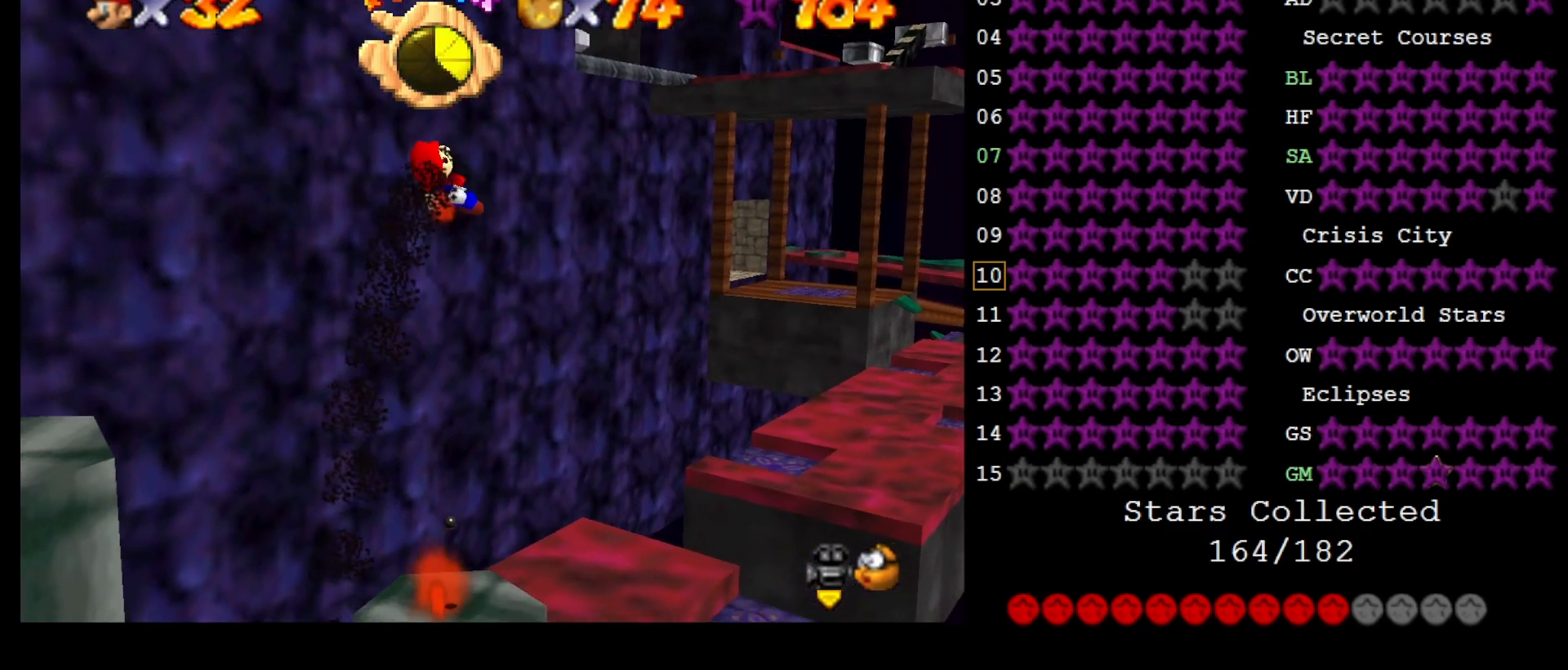
{"buttons": [], "left_stick": "up", "events": [[17, "left_stick", "right"], [217, "left_stick", "up-right"], [267, "C_LEFT", "down"], [333, "C_LEFT", "up"], [333, "left_stick", "up"]]}
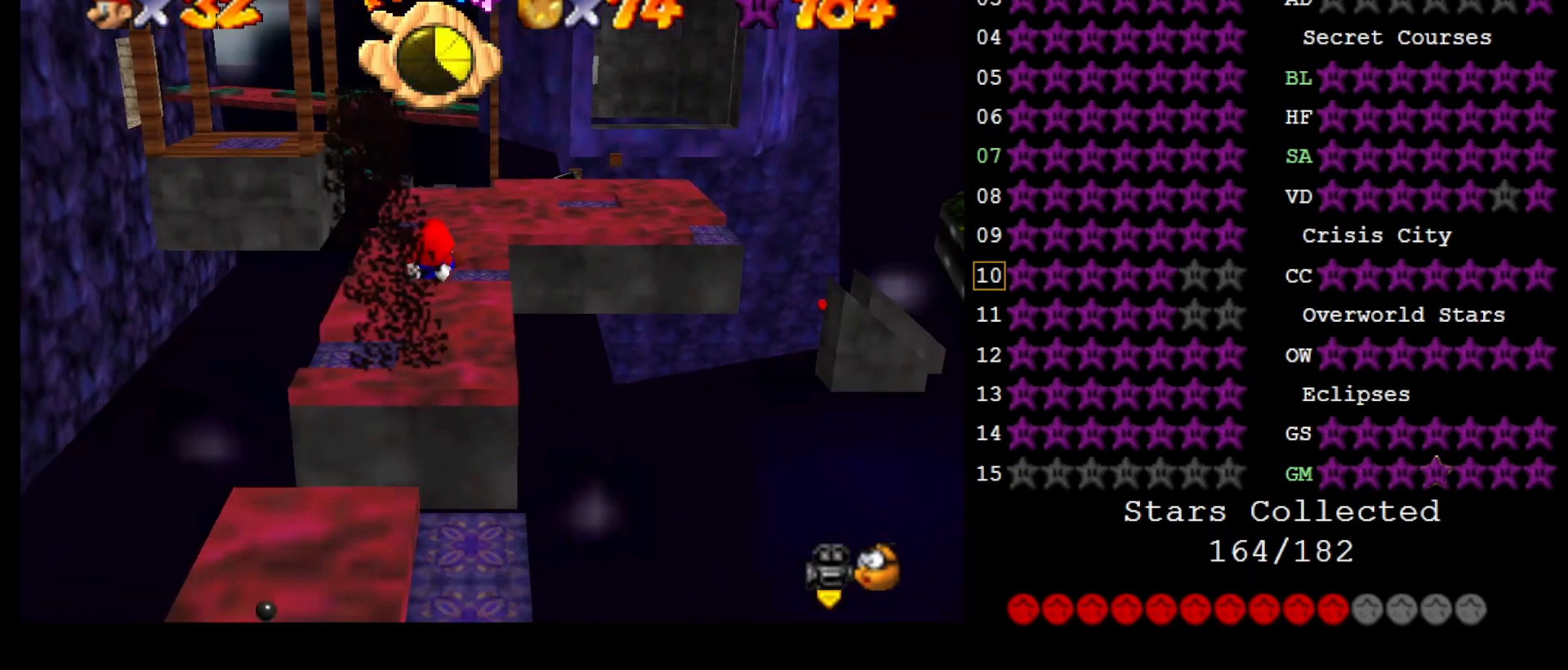
{"buttons": [], "left_stick": "down", "events": [[267, "left_stick", "right"], [333, "left_stick", "center"], [433, "left_stick", "down"]]}
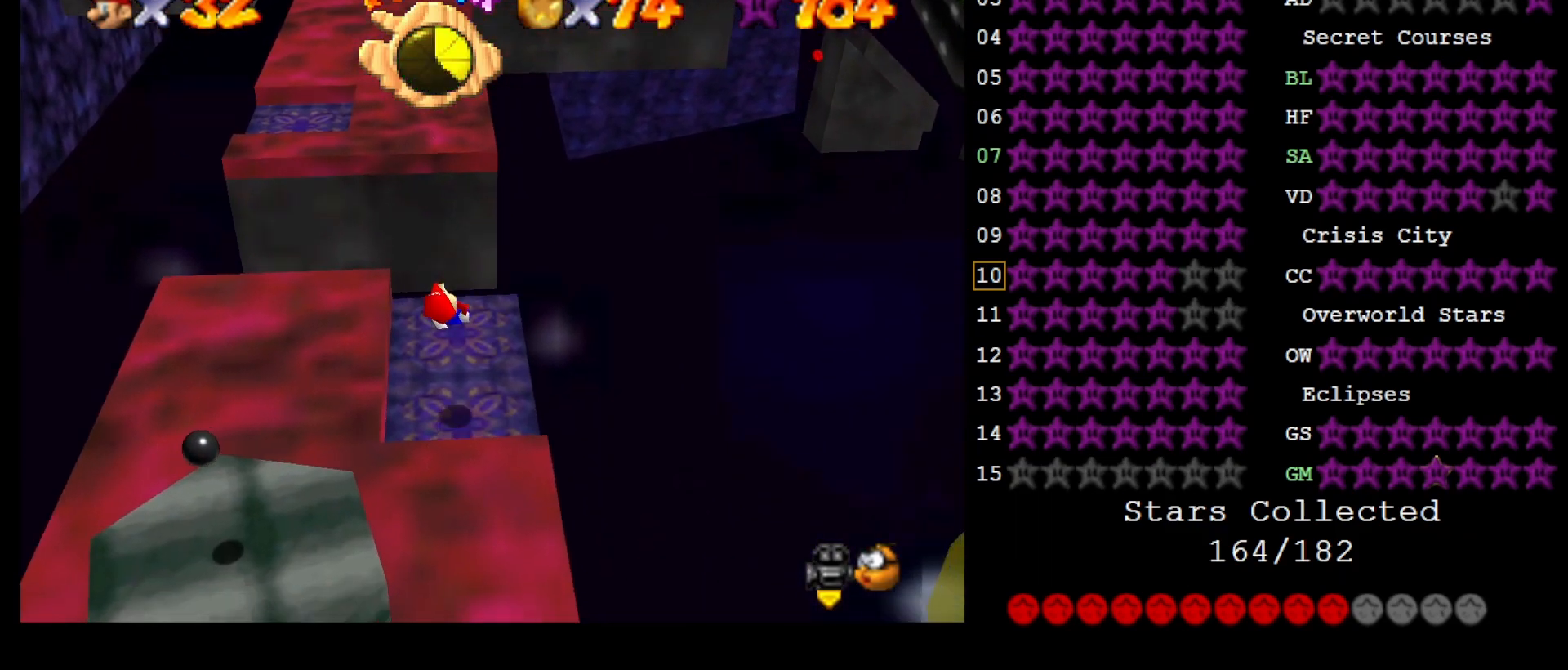
{"buttons": [], "left_stick": "center", "events": [[150, "left_stick", "center"], [333, "left_stick", "left"], [400, "left_stick", "center"]]}
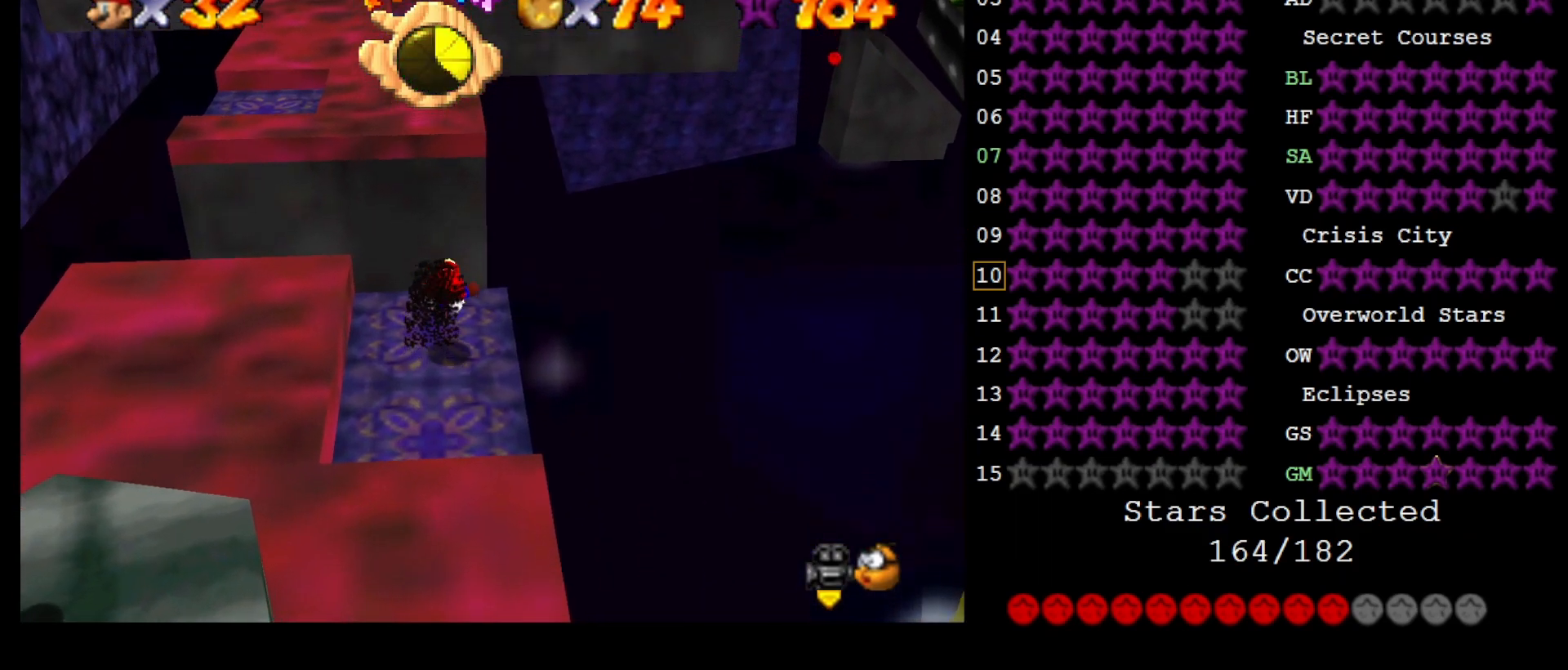
{"buttons": [], "left_stick": "center", "events": [[50, "C_RIGHT", "down"], [150, "C_RIGHT", "up"], [317, "C_LEFT", "down"], [383, "C_LEFT", "up"]]}
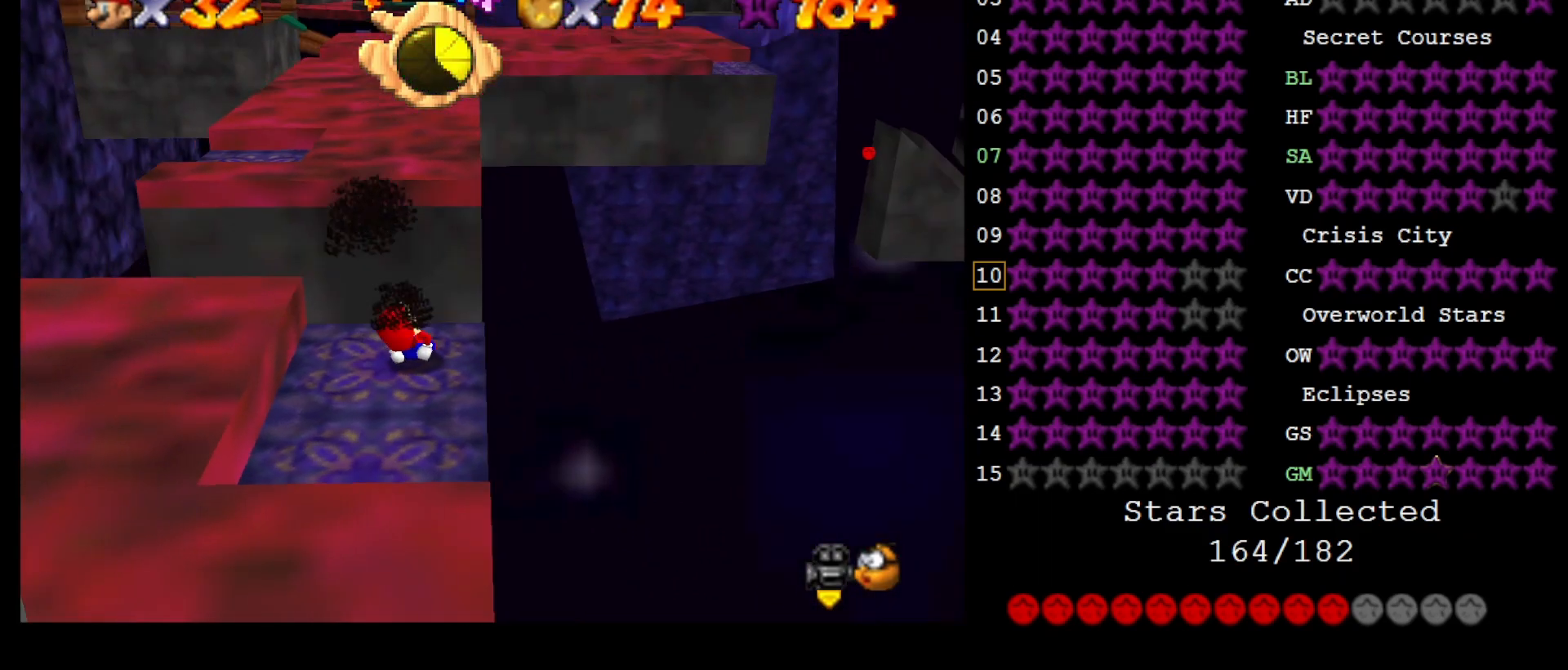
{"buttons": ["A"], "left_stick": "down", "events": [[217, "A", "down"], [267, "left_stick", "down"]]}
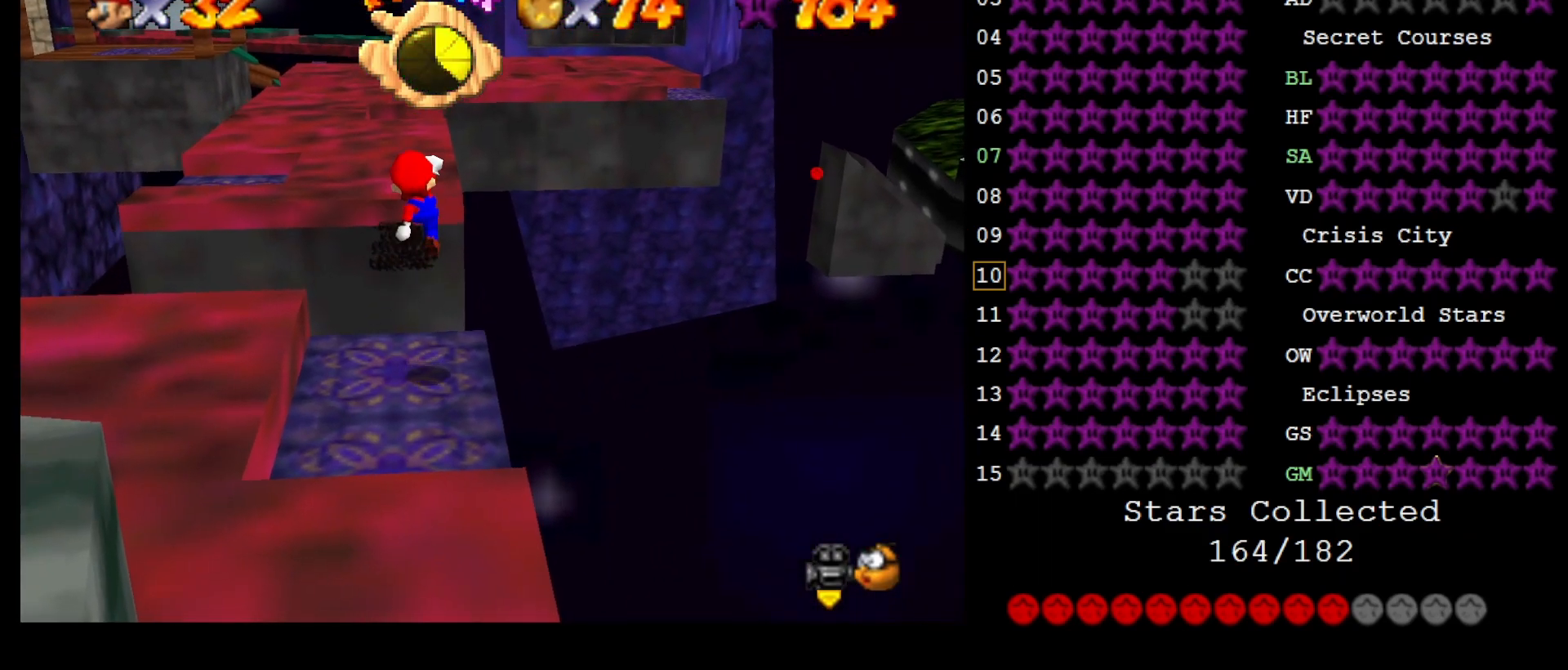
{"buttons": [], "left_stick": "center", "events": [[83, "A", "up"], [350, "left_stick", "center"]]}
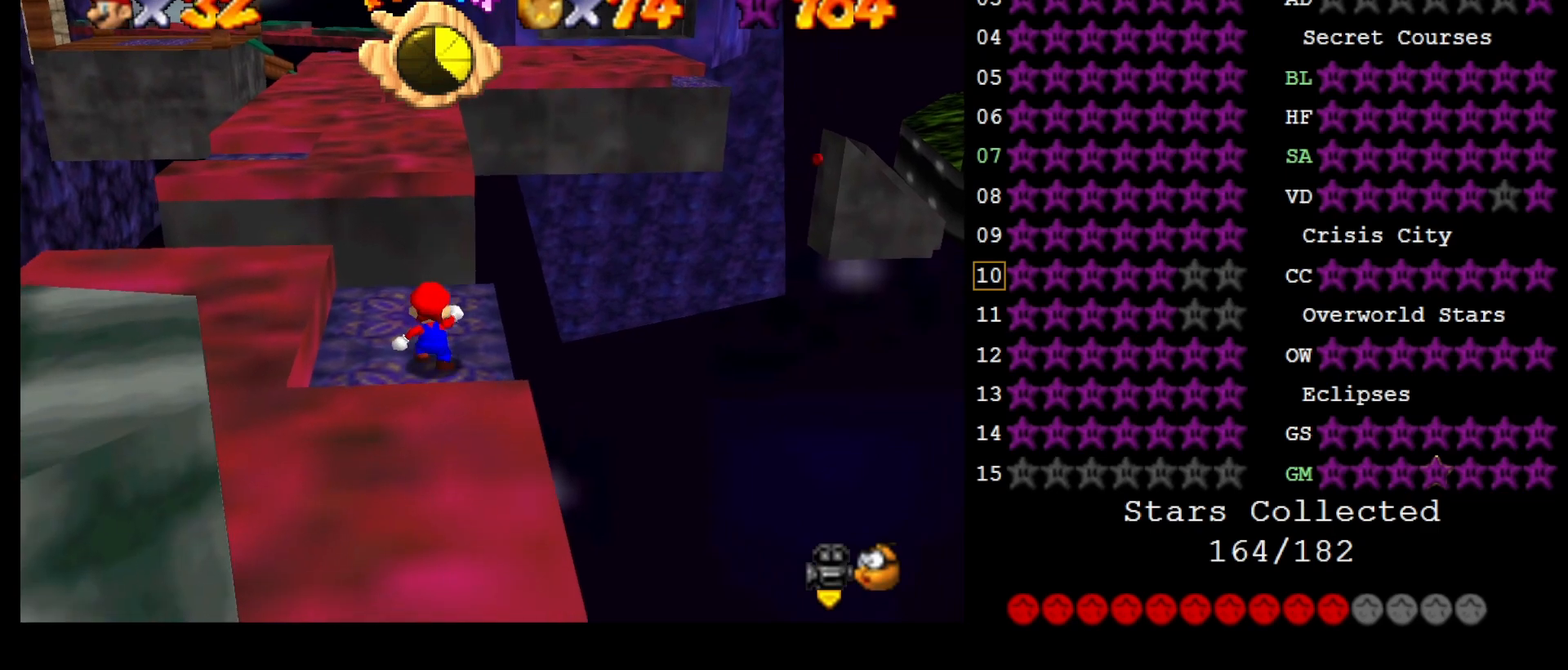
{"buttons": [], "left_stick": "down", "events": [[217, "left_stick", "up"], [350, "A", "down"], [350, "left_stick", "center"], [417, "left_stick", "down"], [433, "A", "up"]]}
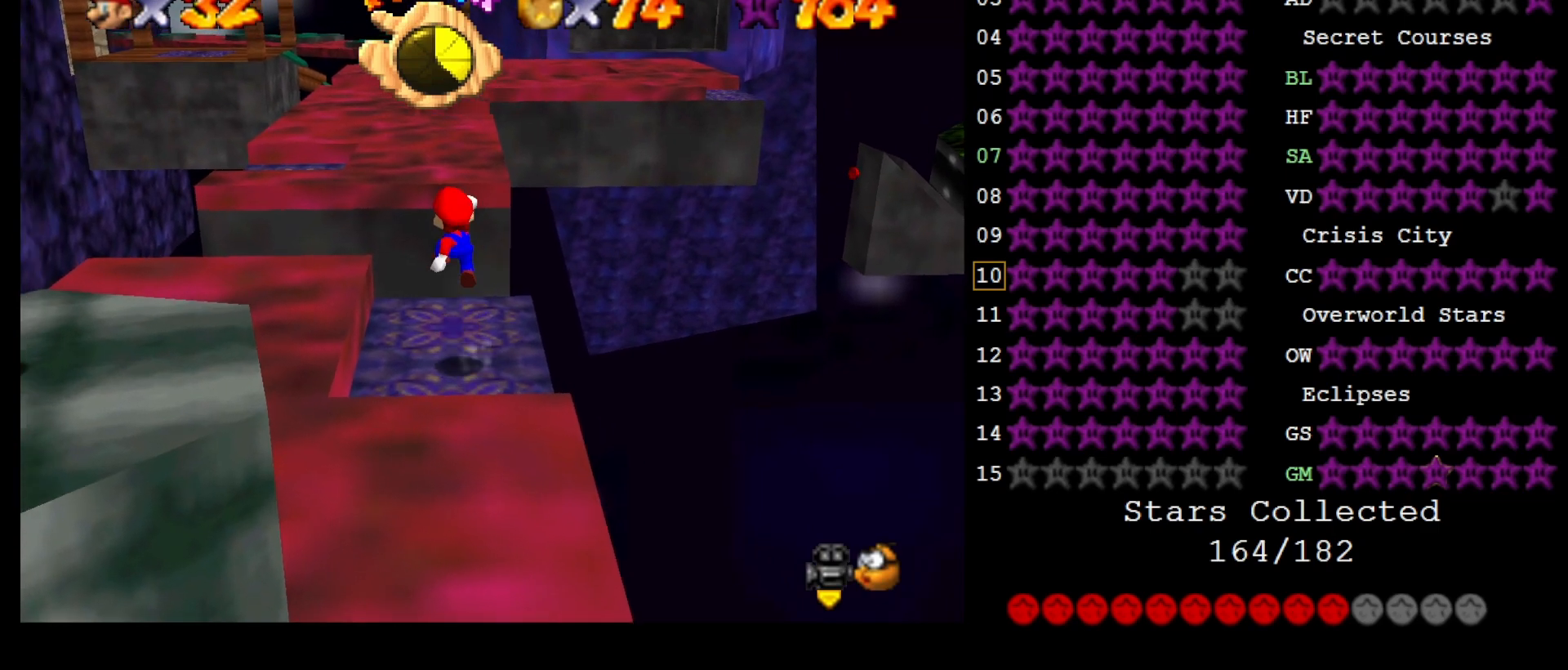
{"buttons": [], "left_stick": "center", "events": [[333, "left_stick", "center"]]}